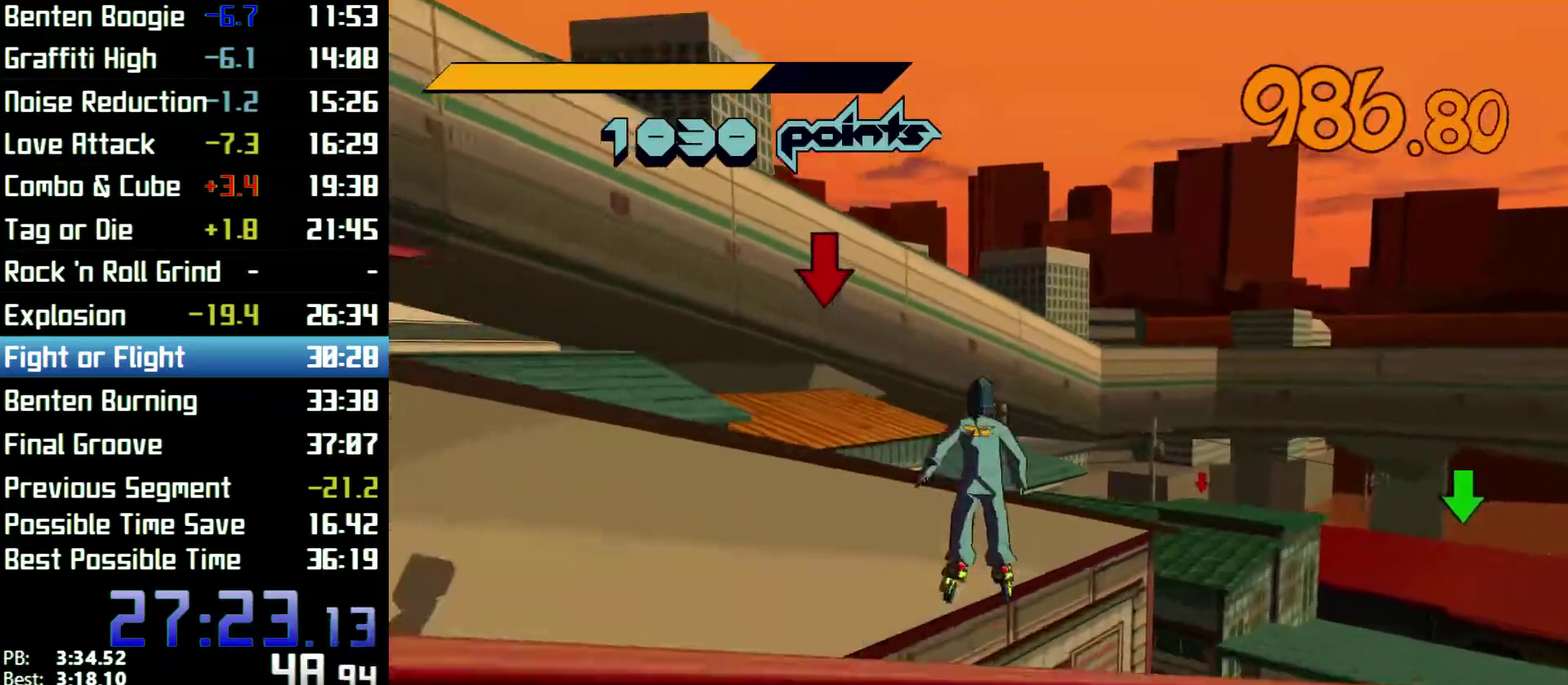
Gameplay with a controller (Xbox layout); each line is a JSON object with the inputs held at the frame after it. "events" lists button and stick changes between this image and that frame as [ms after this image, input, new state], when the widget could be followed in between. Not read: L1 L3 R1 R3.
{"buttons": ["A", "L2", "R2"], "left_stick": "up-right", "right_stick": "center"}
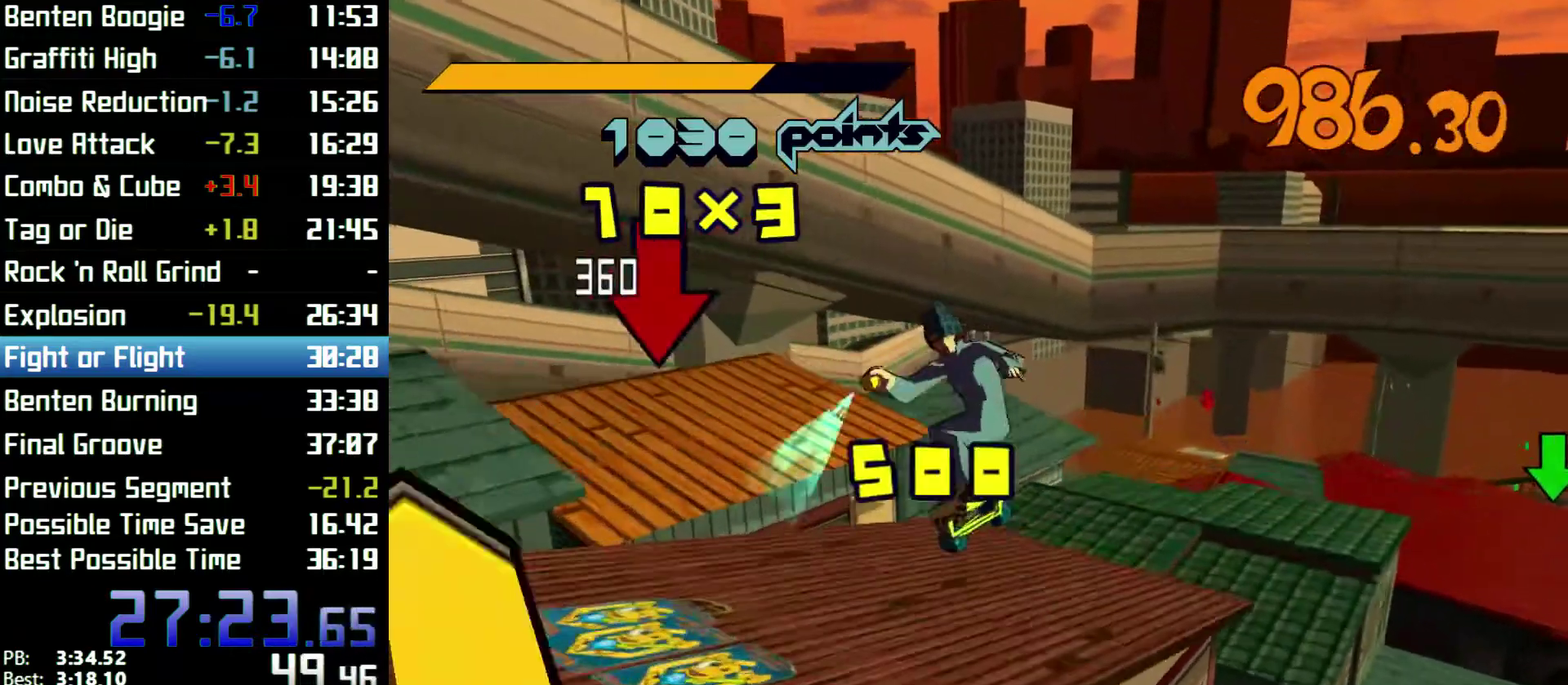
{"buttons": ["A", "R2"], "left_stick": "up", "right_stick": "center"}
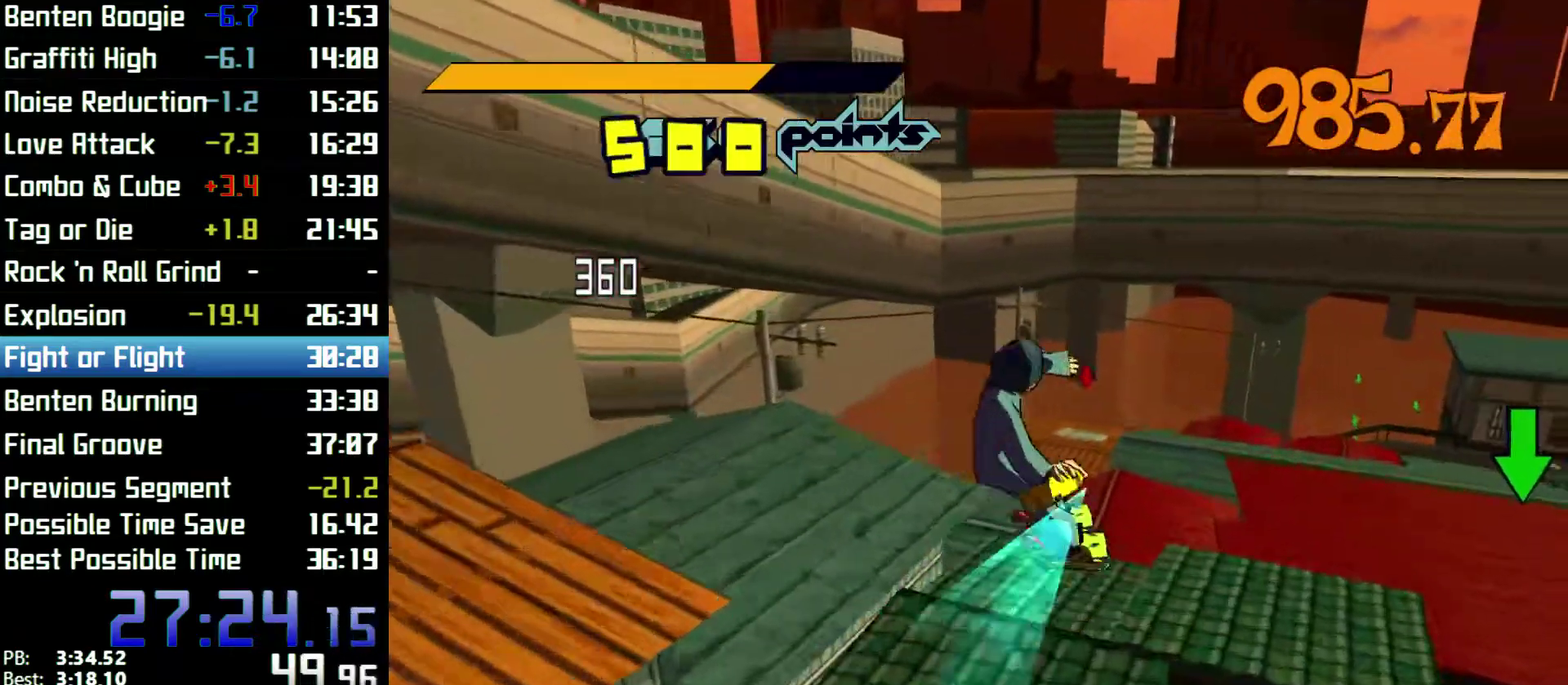
{"buttons": ["A", "R2"], "left_stick": "up", "right_stick": "center", "events": [[333, "left_stick", "up-right"], [500, "left_stick", "up"]]}
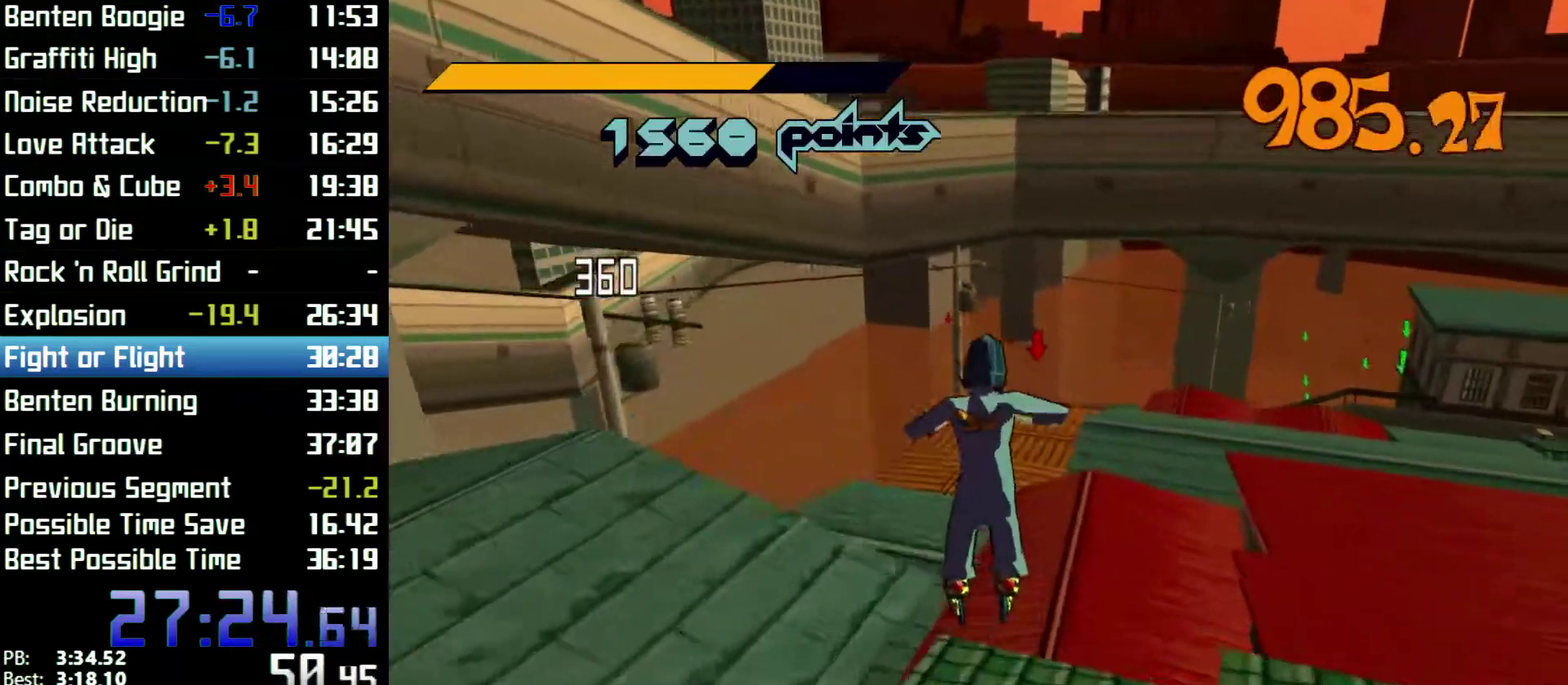
{"buttons": ["A", "R2"], "left_stick": "up", "right_stick": "center"}
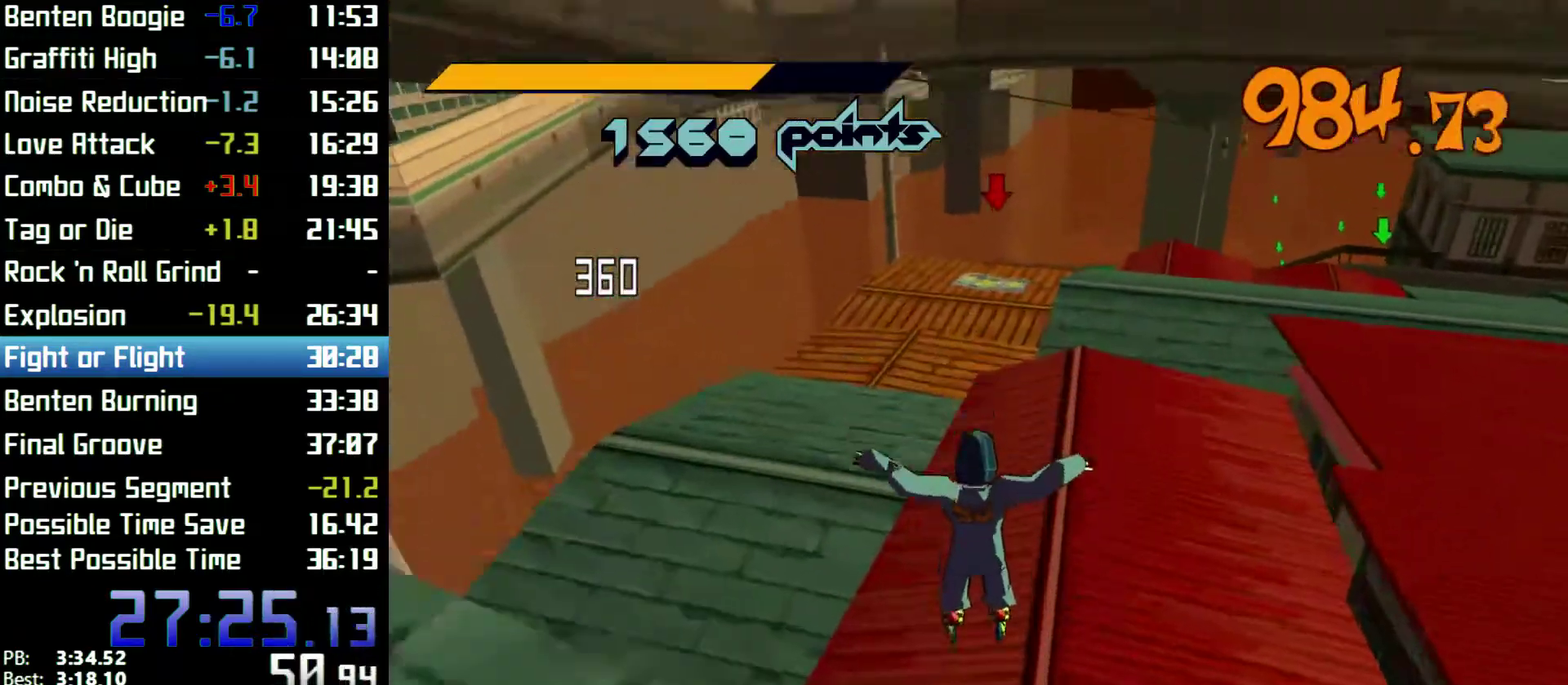
{"buttons": ["R2"], "left_stick": "up", "right_stick": "center", "events": [[100, "left_stick", "up-right"], [200, "A", "up"], [200, "R2", "up"], [367, "R2", "down"], [400, "left_stick", "up"]]}
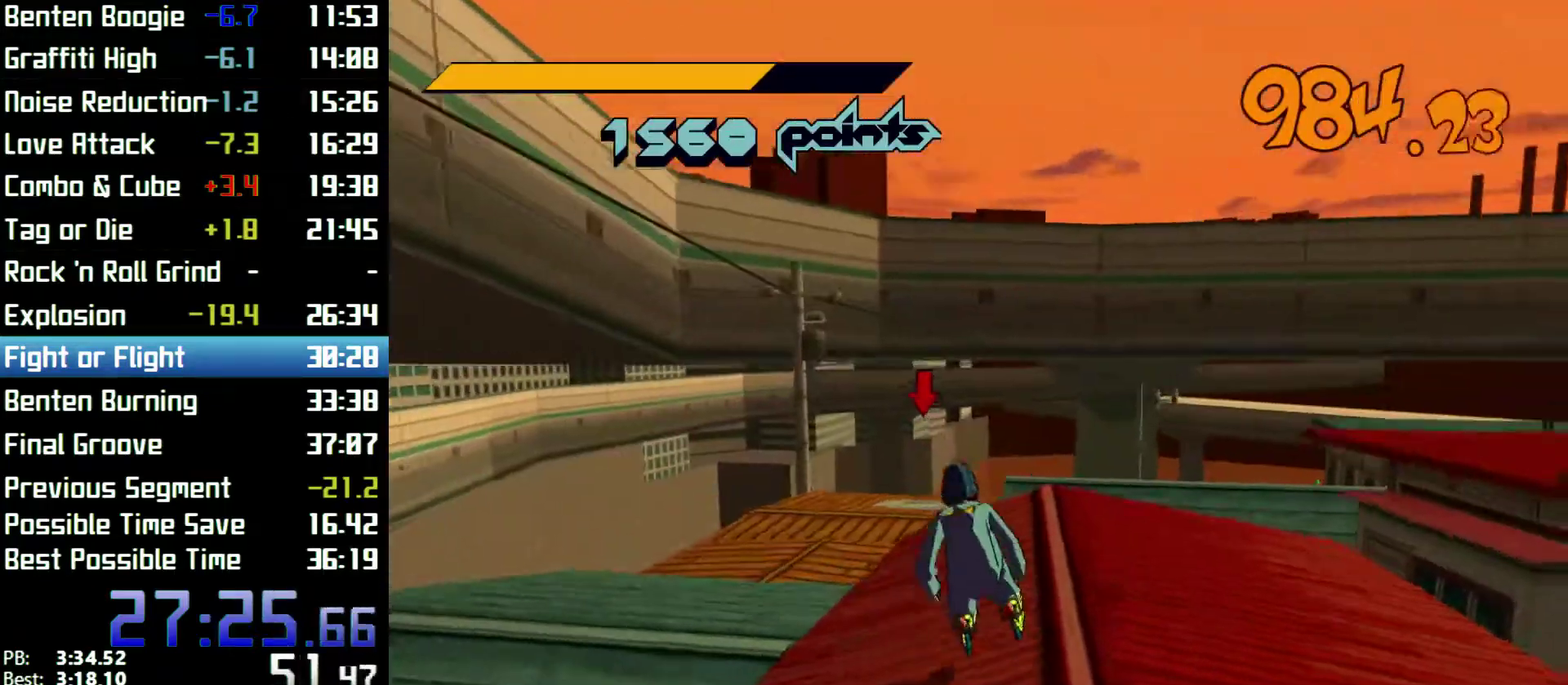
{"buttons": [], "left_stick": "up-right", "right_stick": "center"}
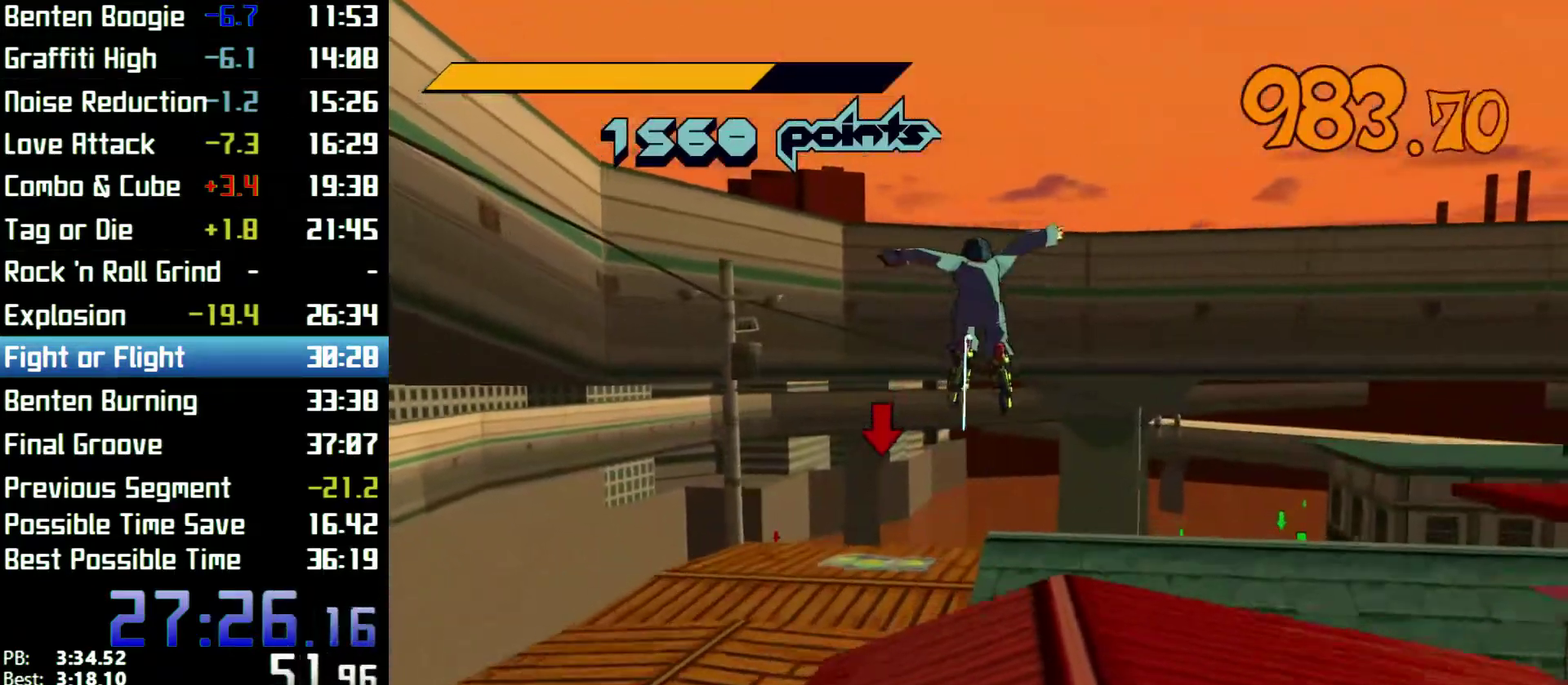
{"buttons": [], "left_stick": "up", "right_stick": "center"}
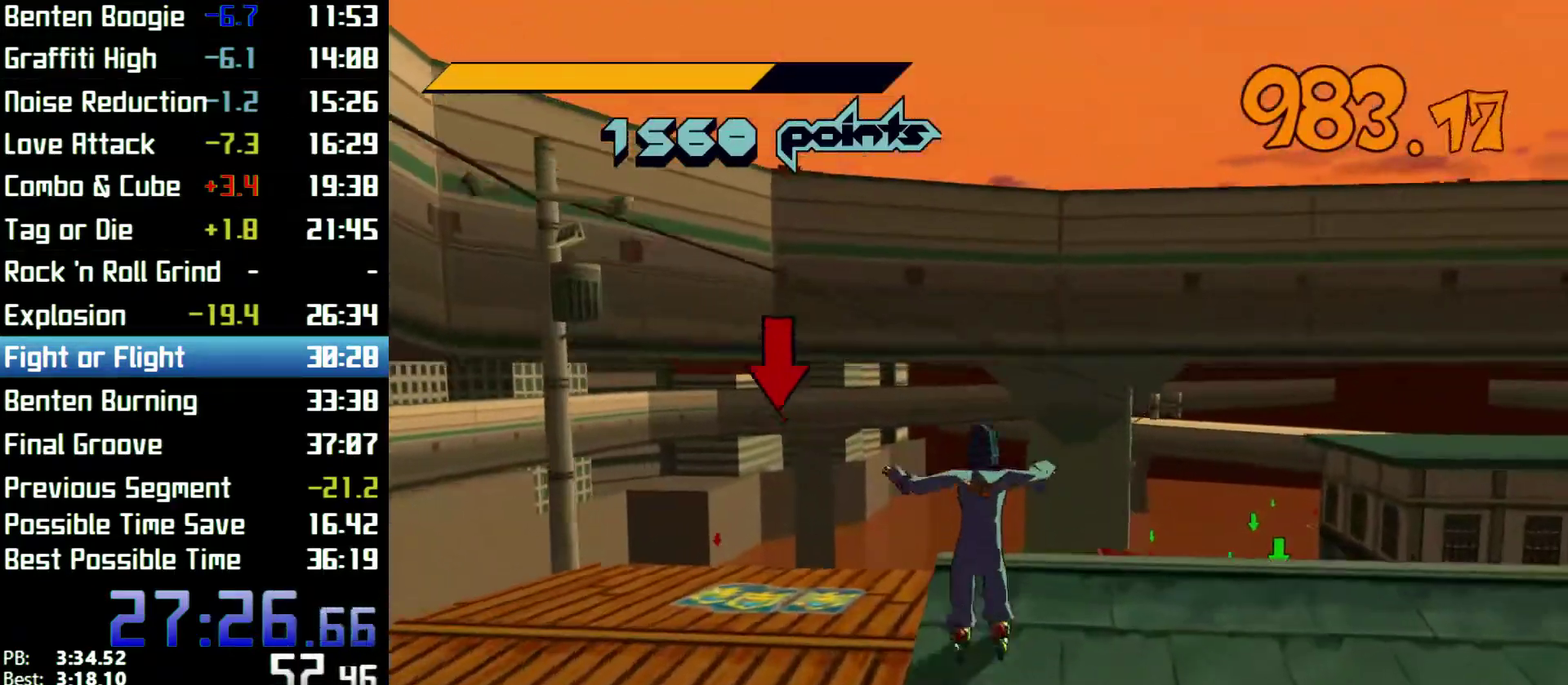
{"buttons": ["L2", "R2"], "left_stick": "up-right", "right_stick": "center"}
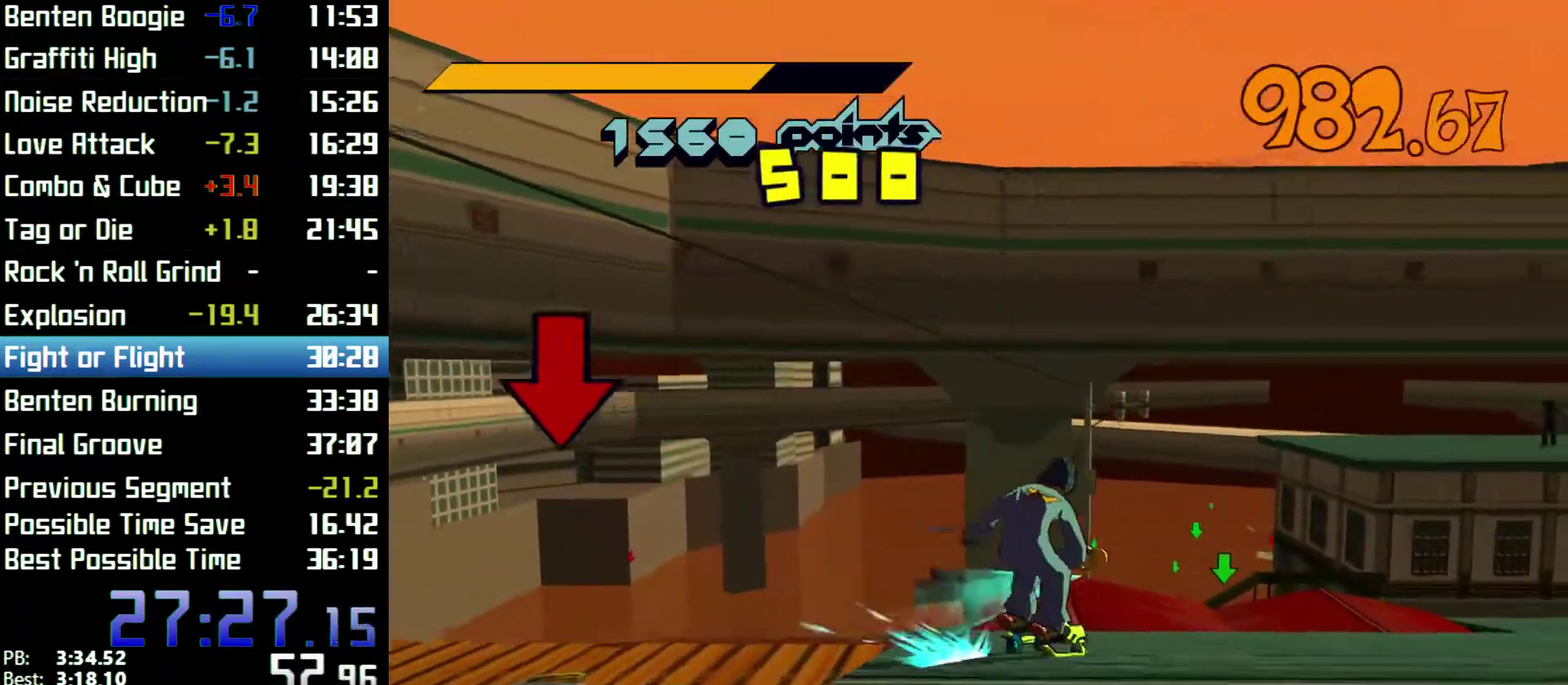
{"buttons": ["A", "R2"], "left_stick": "up-right", "right_stick": "center"}
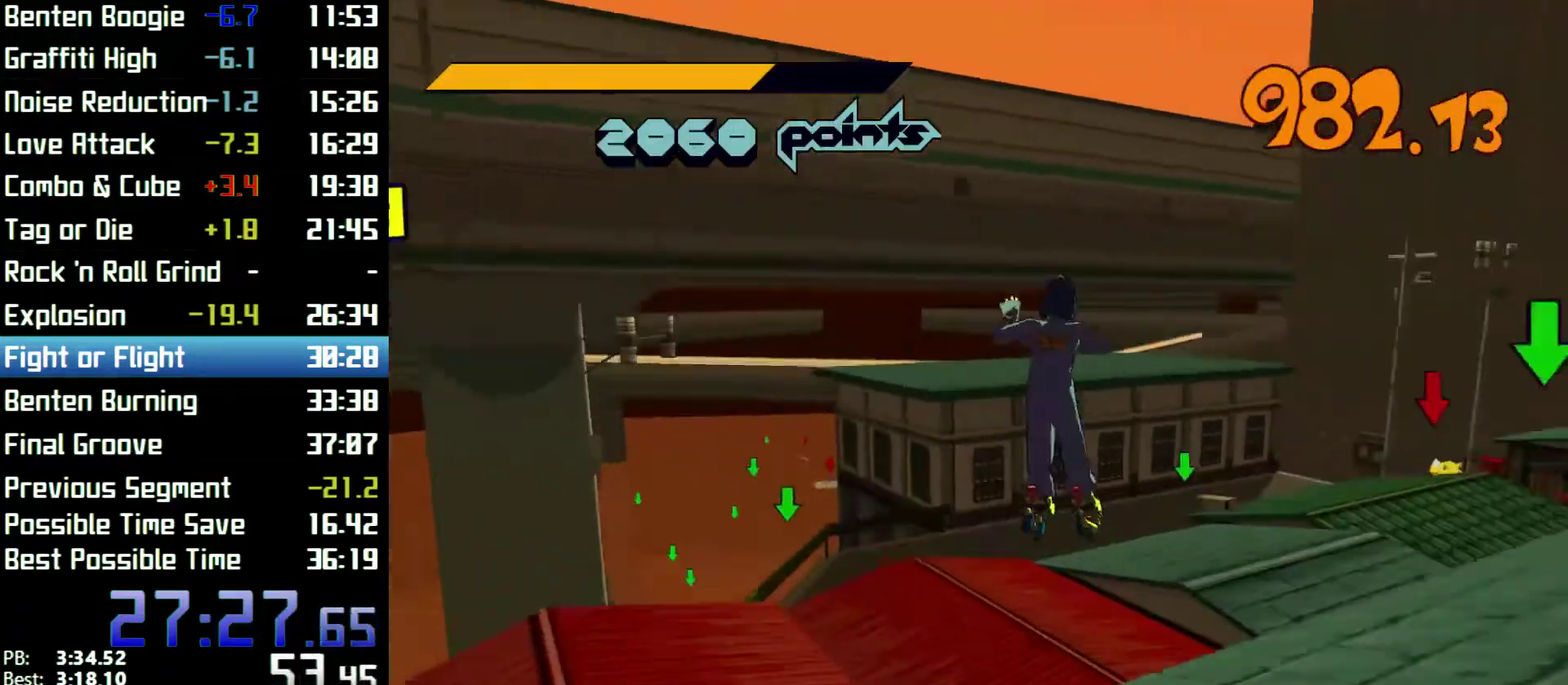
{"buttons": ["R2"], "left_stick": "up", "right_stick": "center", "events": [[67, "left_stick", "up"], [167, "left_stick", "up-left"], [400, "A", "up"], [400, "left_stick", "up"]]}
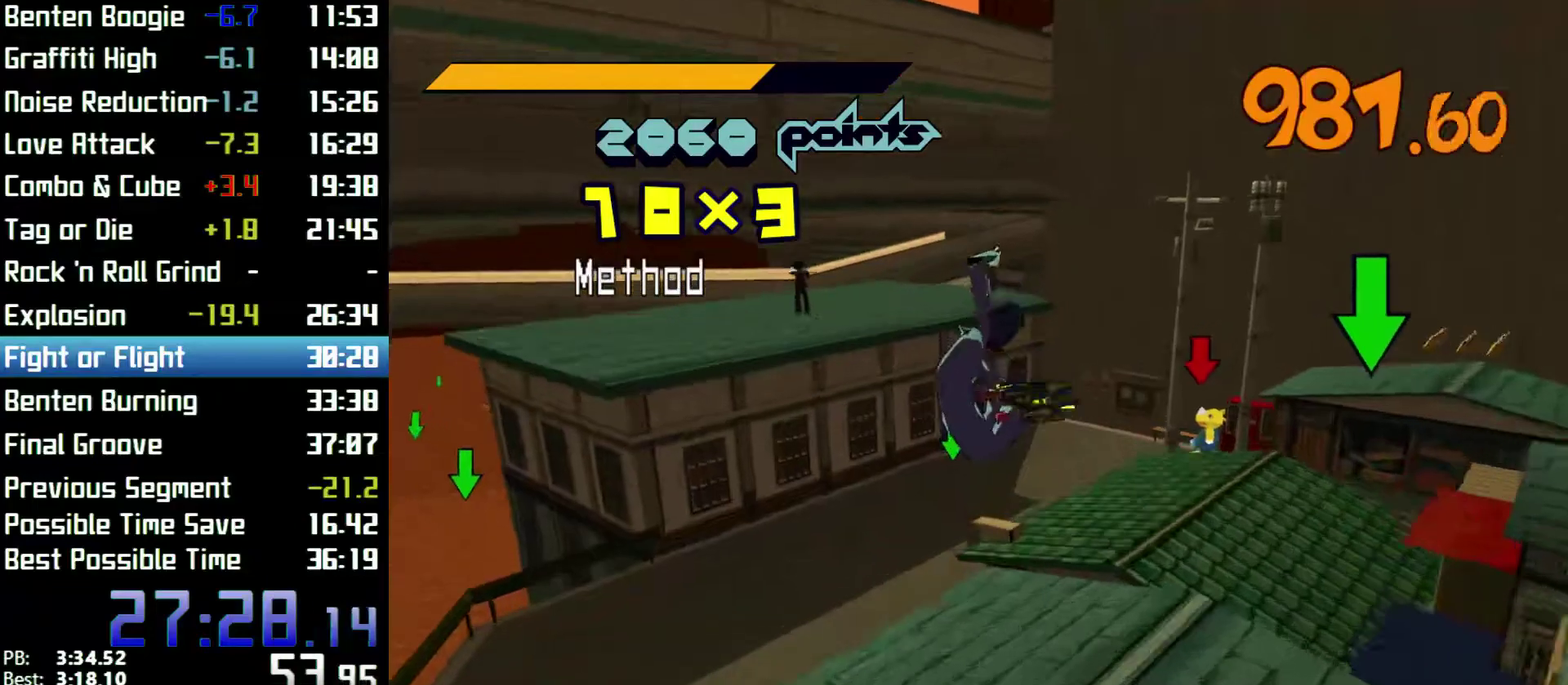
{"buttons": ["R2"], "left_stick": "up", "right_stick": "center", "events": [[267, "left_stick", "up-right"], [433, "left_stick", "up"]]}
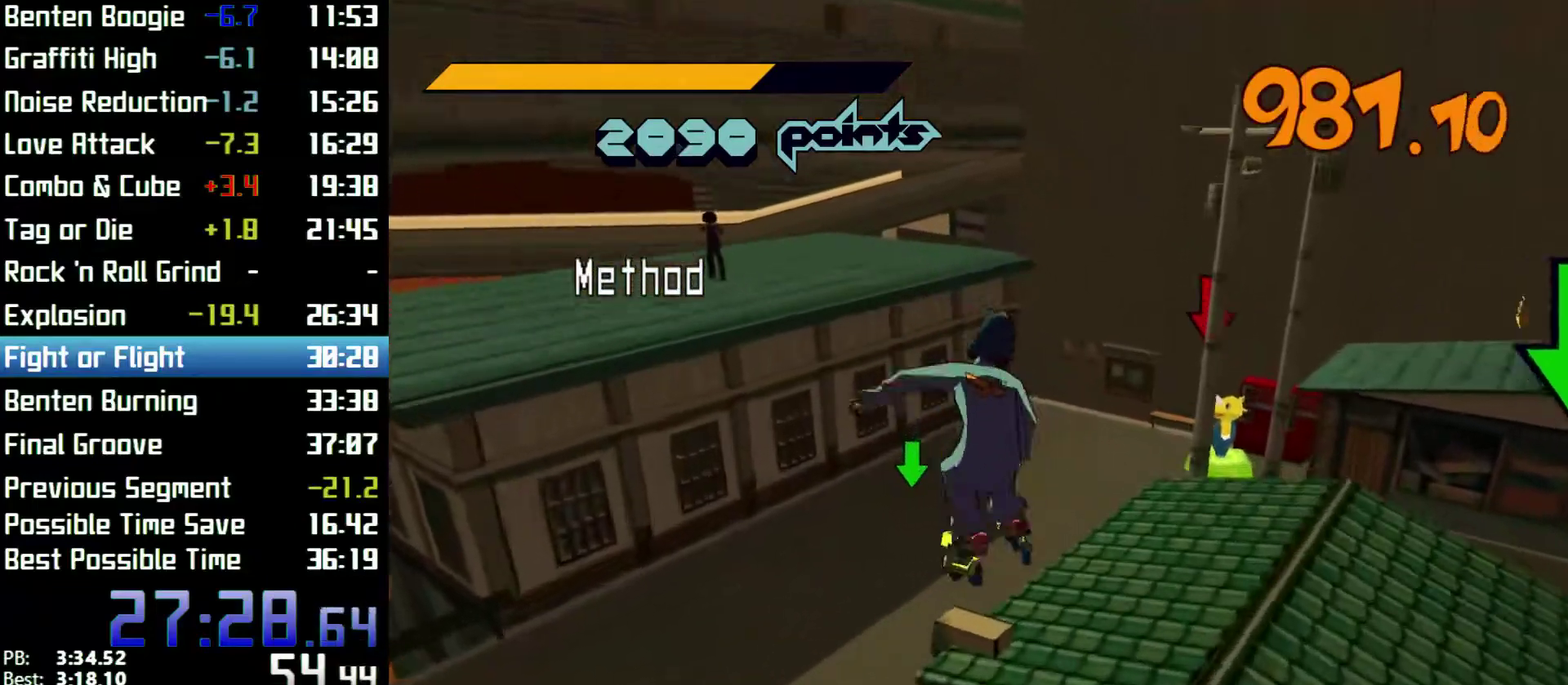
{"buttons": ["R2"], "left_stick": "up-right", "right_stick": "center", "events": [[267, "left_stick", "up-right"]]}
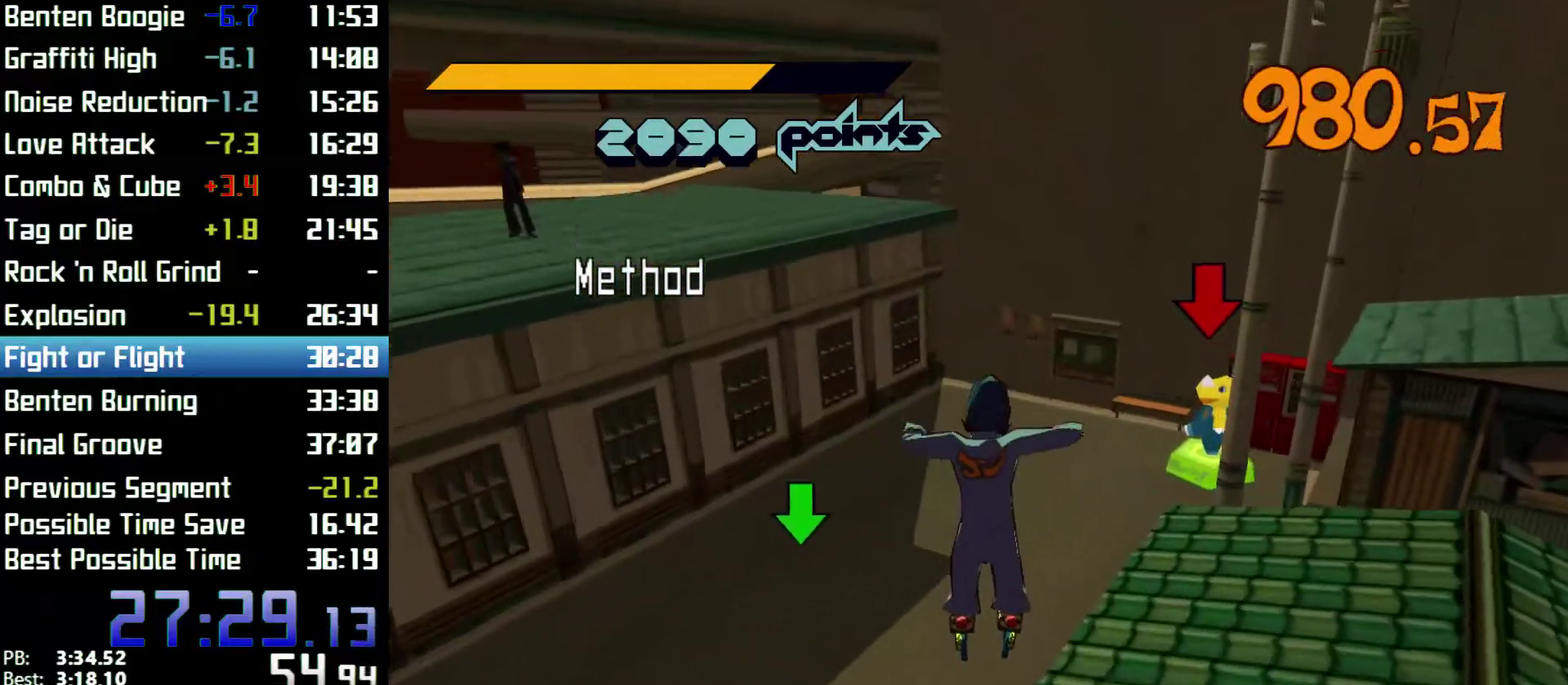
{"buttons": ["R2"], "left_stick": "up-right", "right_stick": "center"}
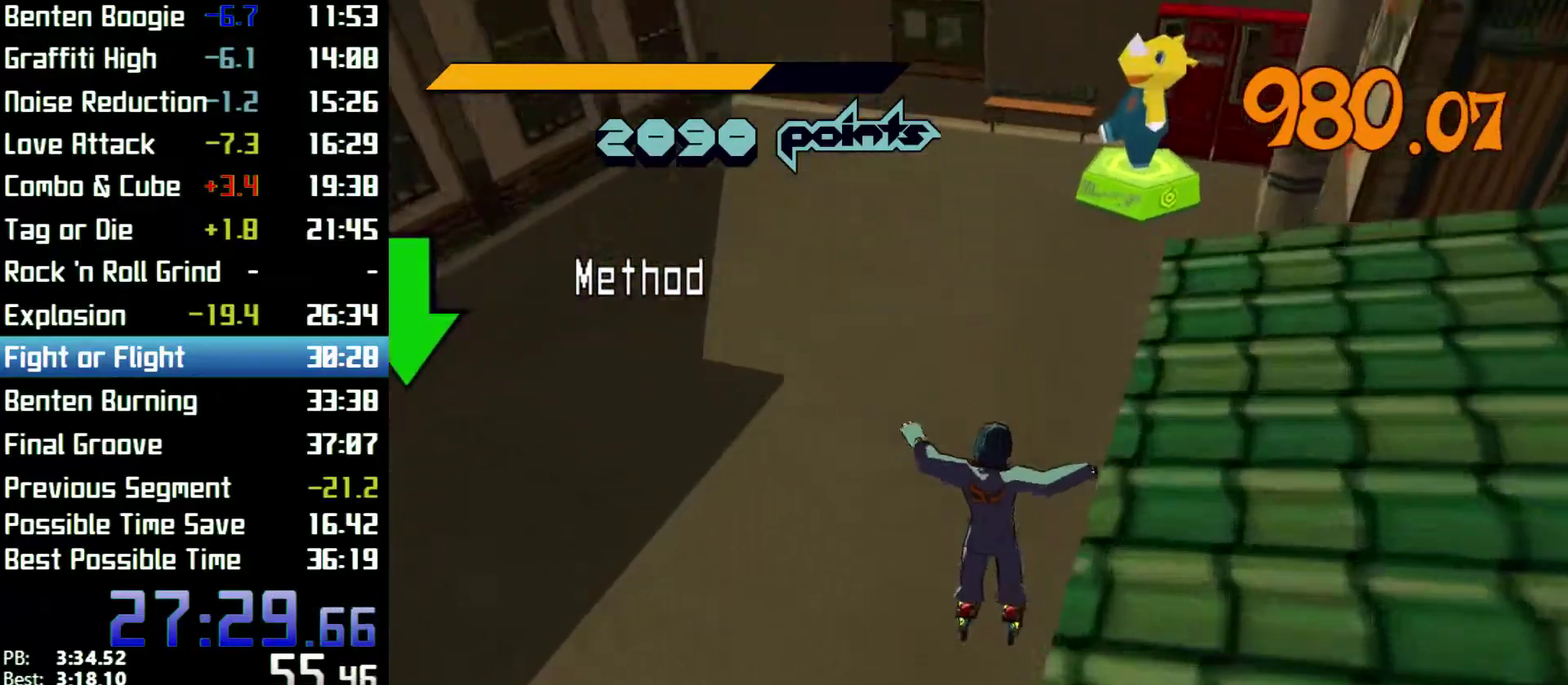
{"buttons": [], "left_stick": "left", "right_stick": "center", "events": [[133, "A", "down"], [200, "left_stick", "up"], [267, "R2", "up"], [300, "A", "up"], [467, "left_stick", "left"]]}
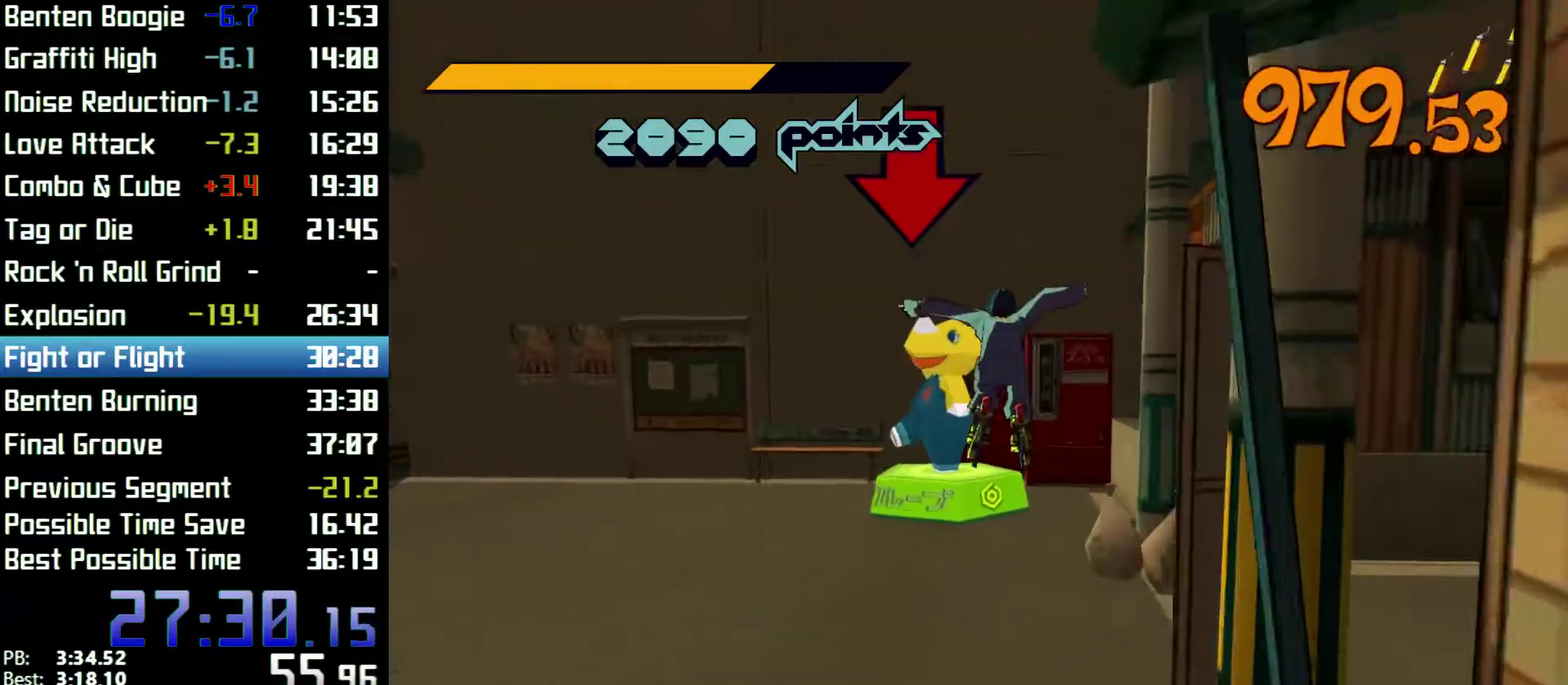
{"buttons": [], "left_stick": "center", "right_stick": "center", "events": [[67, "X", "down"], [100, "X", "up"], [200, "X", "down"], [200, "left_stick", "center"], [267, "X", "up"], [333, "X", "down"], [367, "X", "up"], [433, "X", "down"], [500, "X", "up"]]}
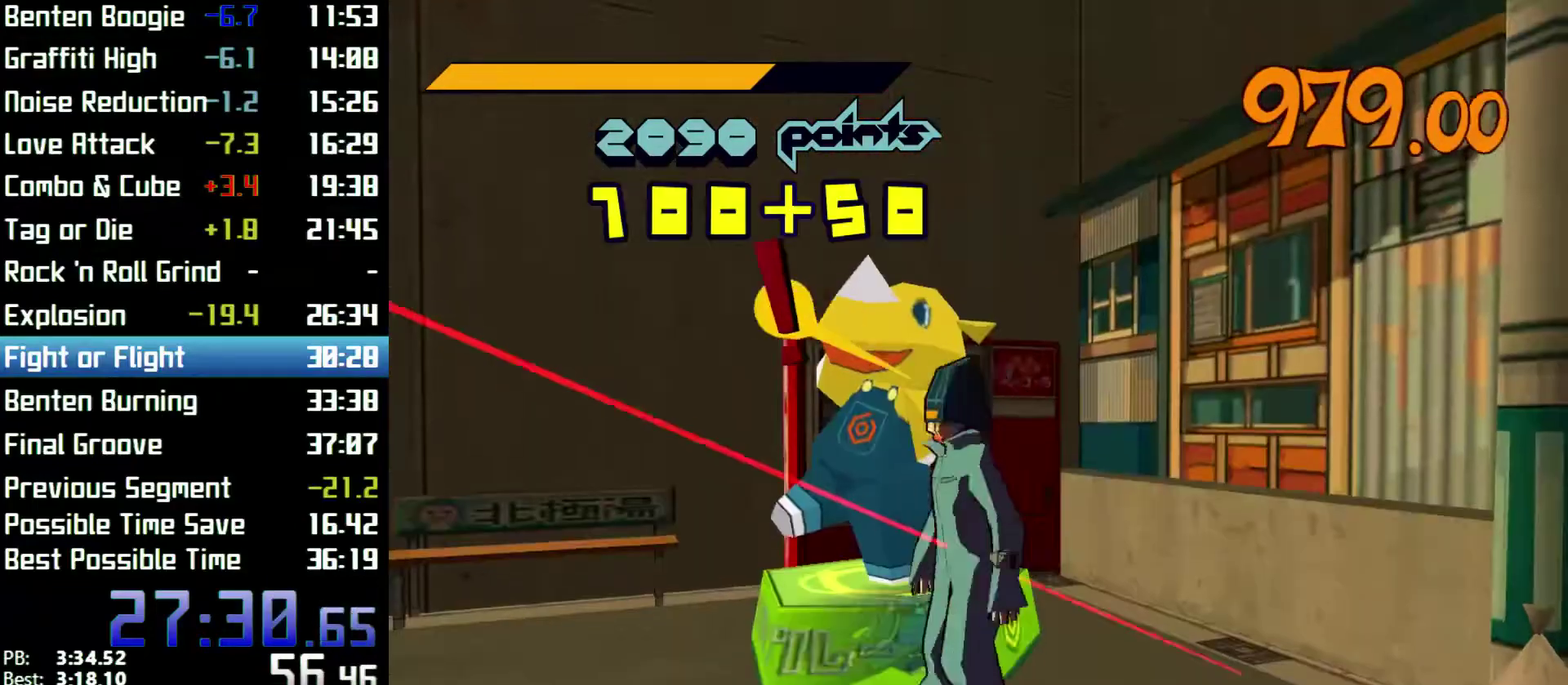
{"buttons": [], "left_stick": "down-left", "right_stick": "center", "events": [[33, "X", "down"], [33, "Y", "down"], [100, "X", "up"], [133, "X", "down"], [167, "X", "up"], [200, "X", "down"], [233, "X", "up"], [267, "X", "down"], [300, "X", "up"], [300, "Y", "up"], [367, "X", "down"], [400, "X", "up"], [433, "X", "down"], [467, "left_stick", "down-left"], [500, "X", "up"]]}
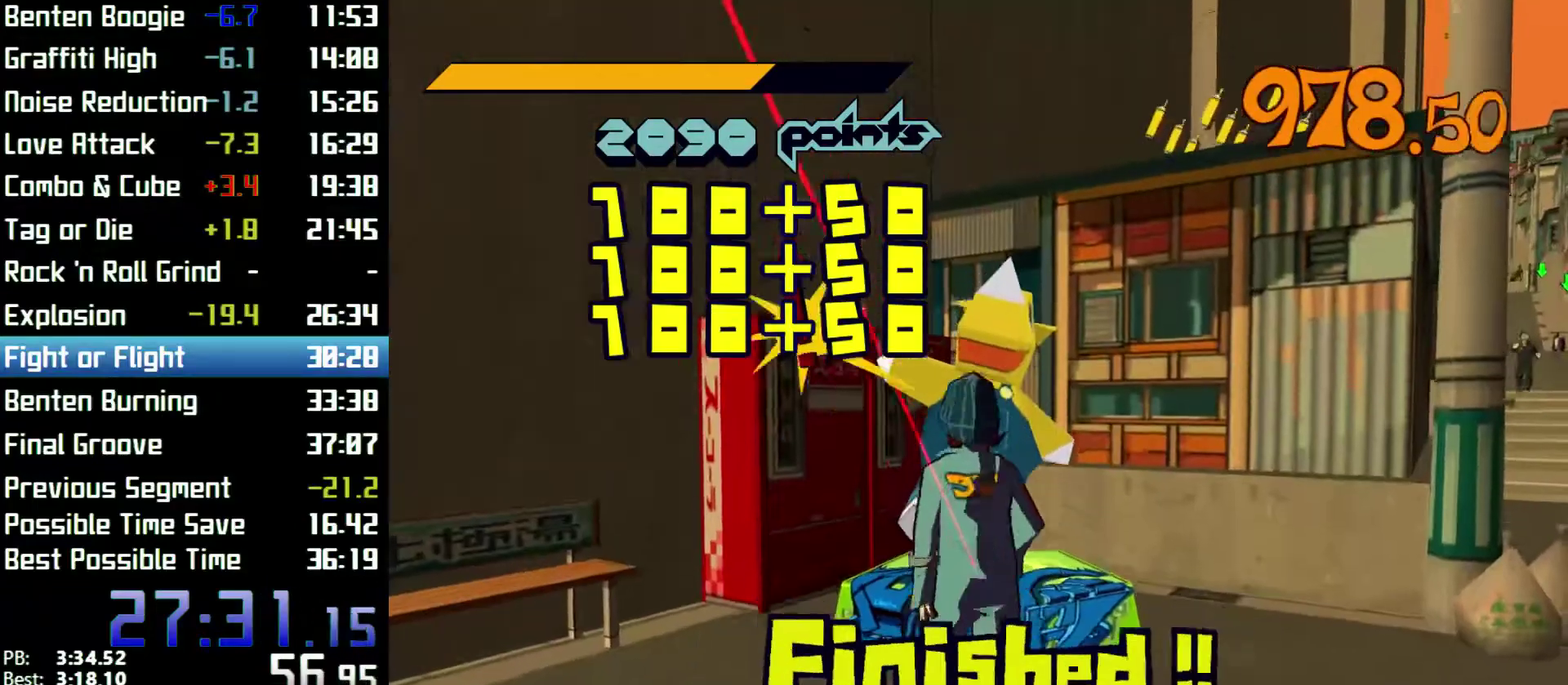
{"buttons": ["R2"], "left_stick": "left", "right_stick": "left", "events": [[133, "left_stick", "left"], [133, "right_stick", "down-left"], [300, "R2", "down"], [400, "right_stick", "left"]]}
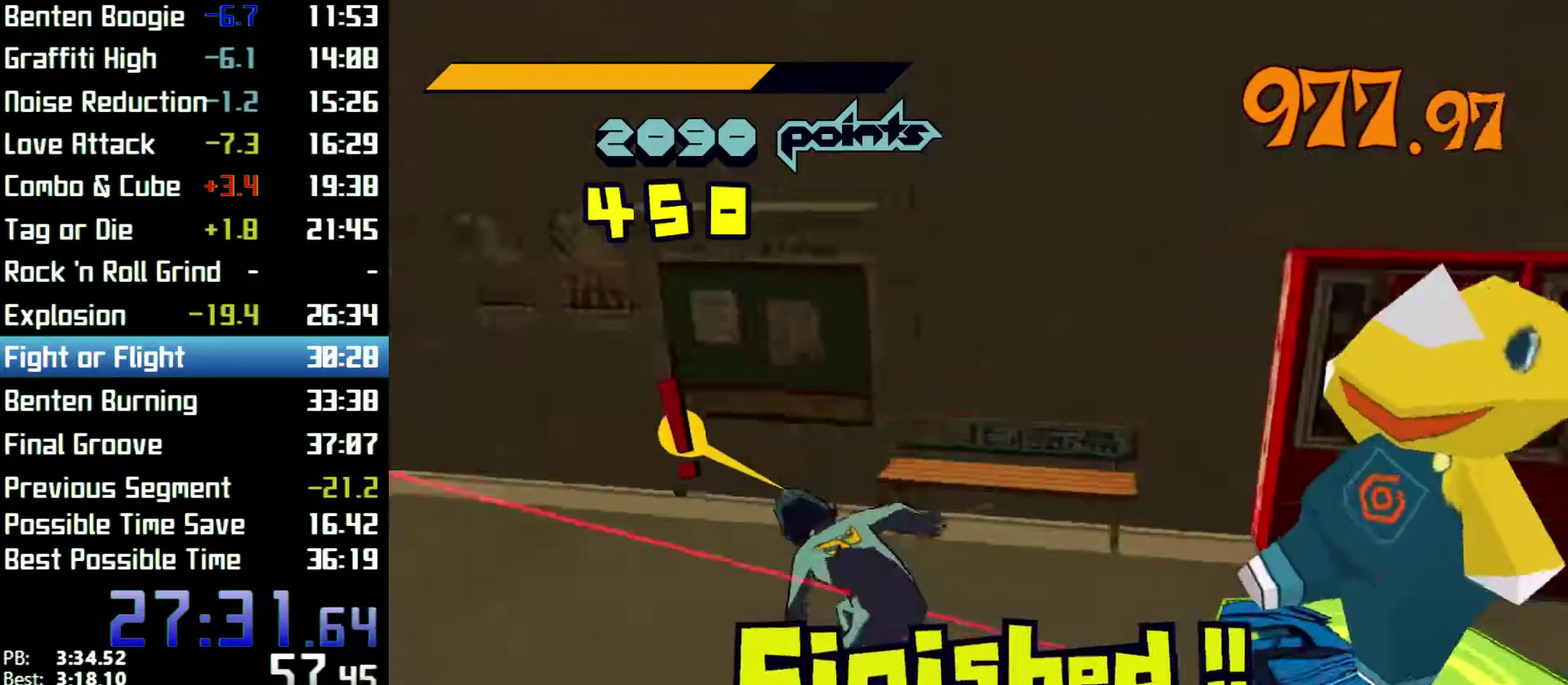
{"buttons": ["A", "R2"], "left_stick": "up", "right_stick": "center"}
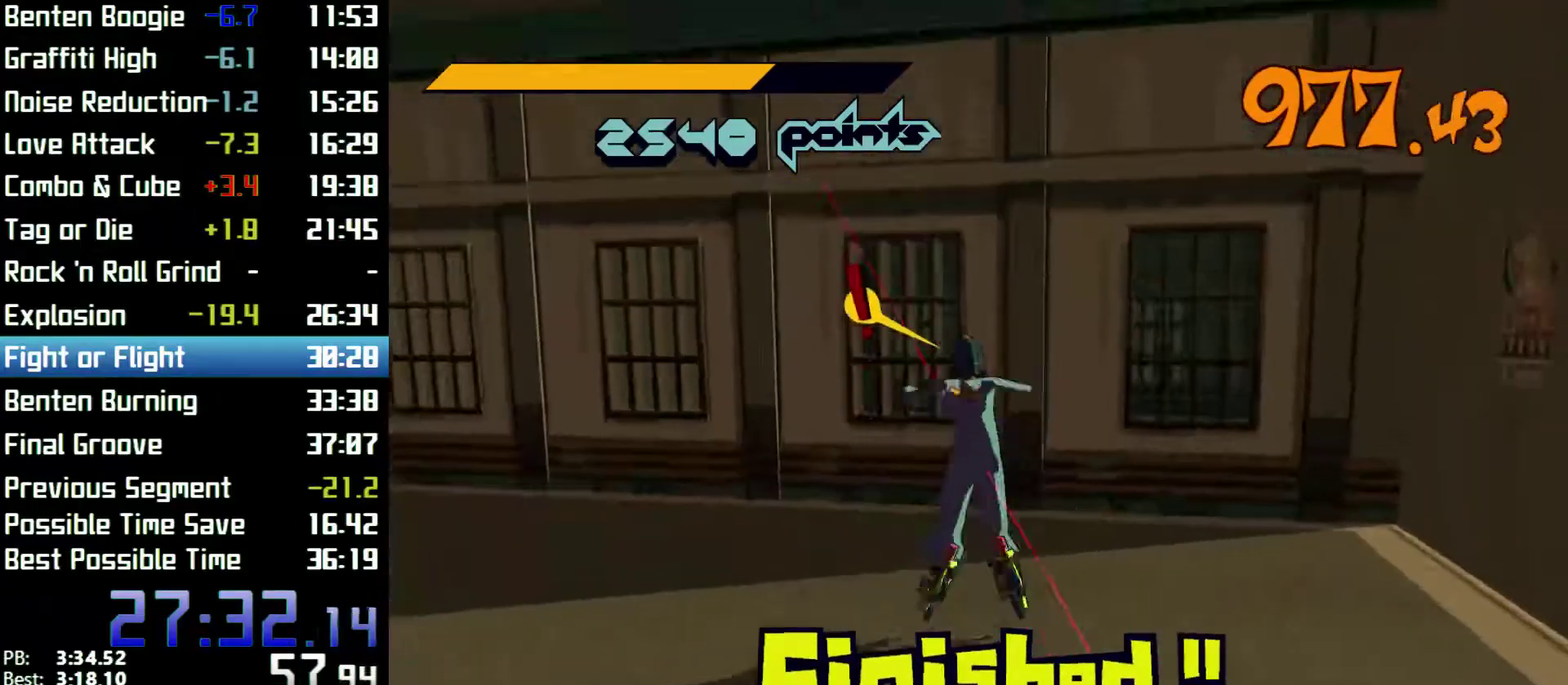
{"buttons": [], "left_stick": "up-left", "right_stick": "center"}
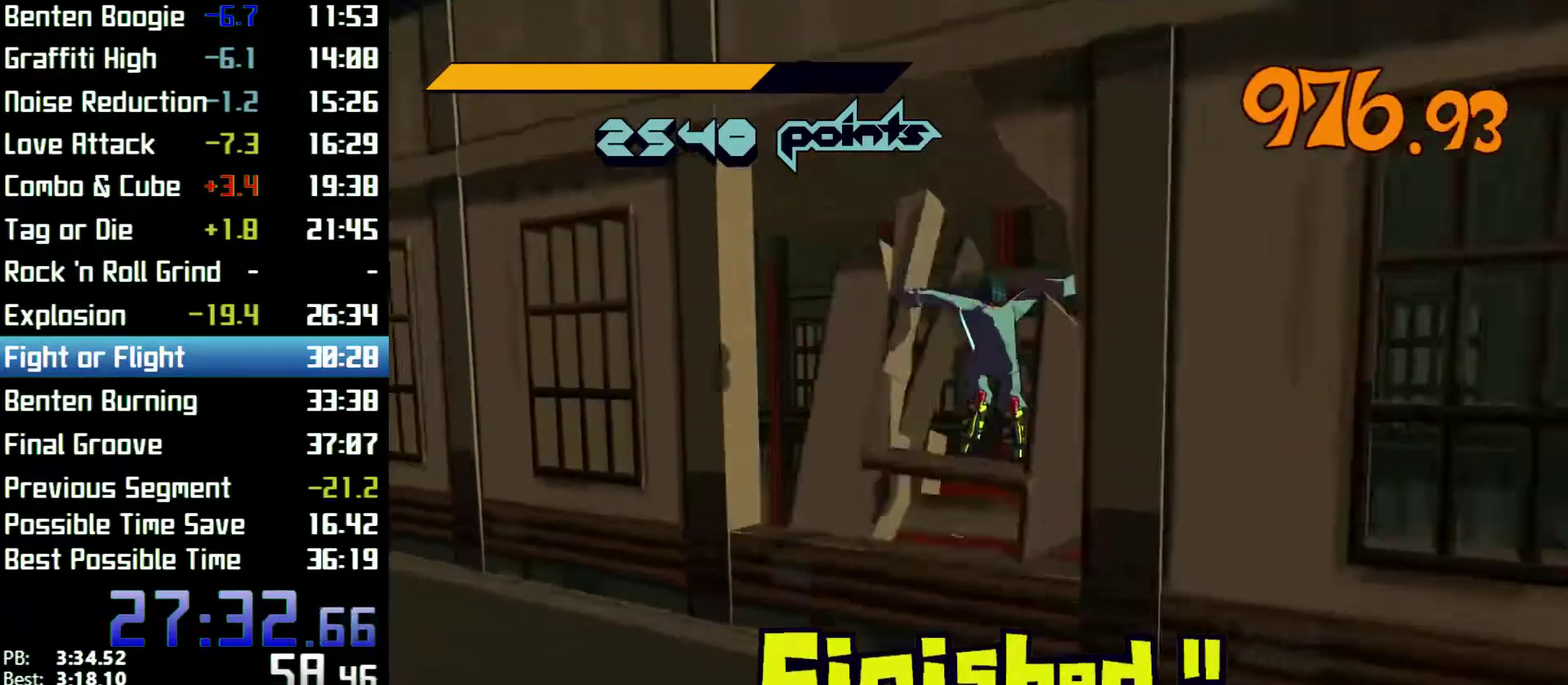
{"buttons": [], "left_stick": "up-left", "right_stick": "center", "events": [[100, "left_stick", "up"], [333, "left_stick", "left"], [467, "left_stick", "up-left"]]}
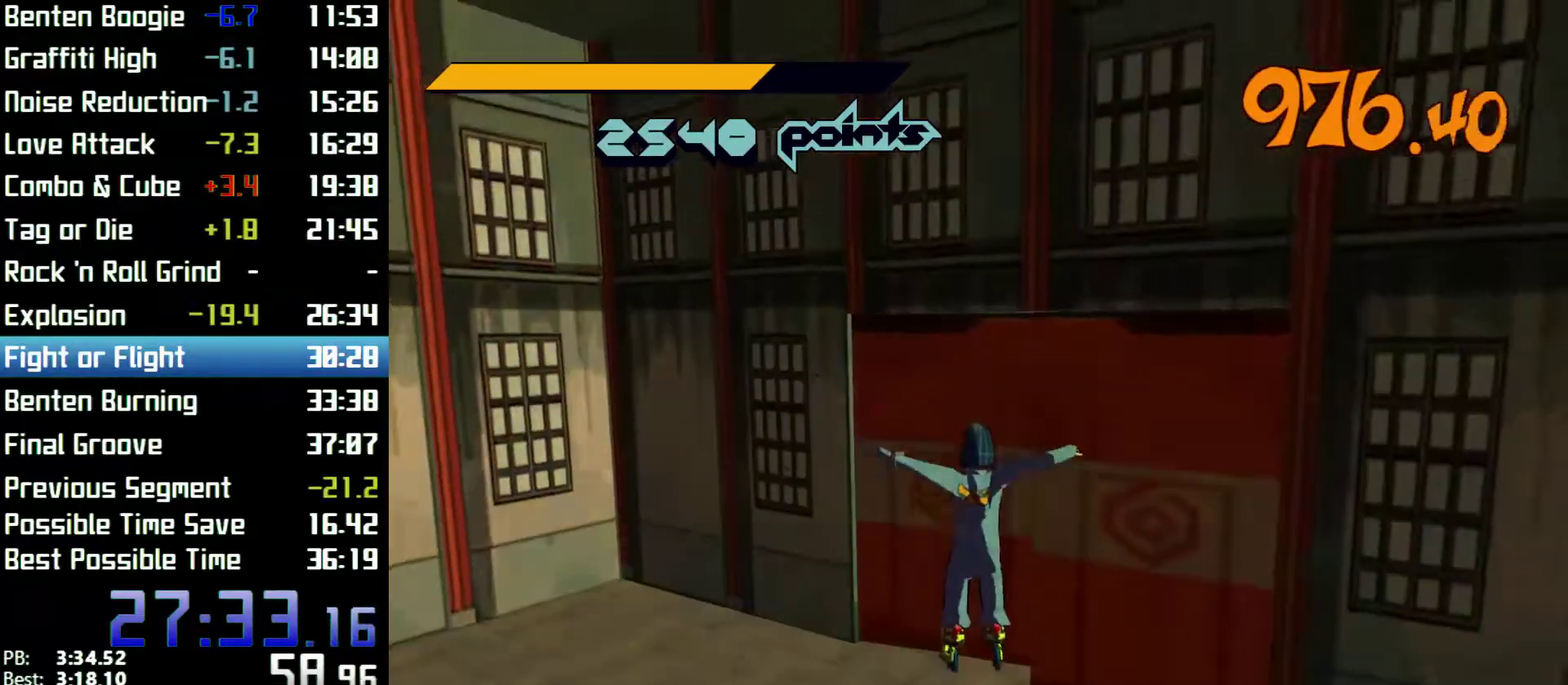
{"buttons": ["R2"], "left_stick": "up", "right_stick": "center", "events": [[67, "left_stick", "up"], [400, "R2", "down"]]}
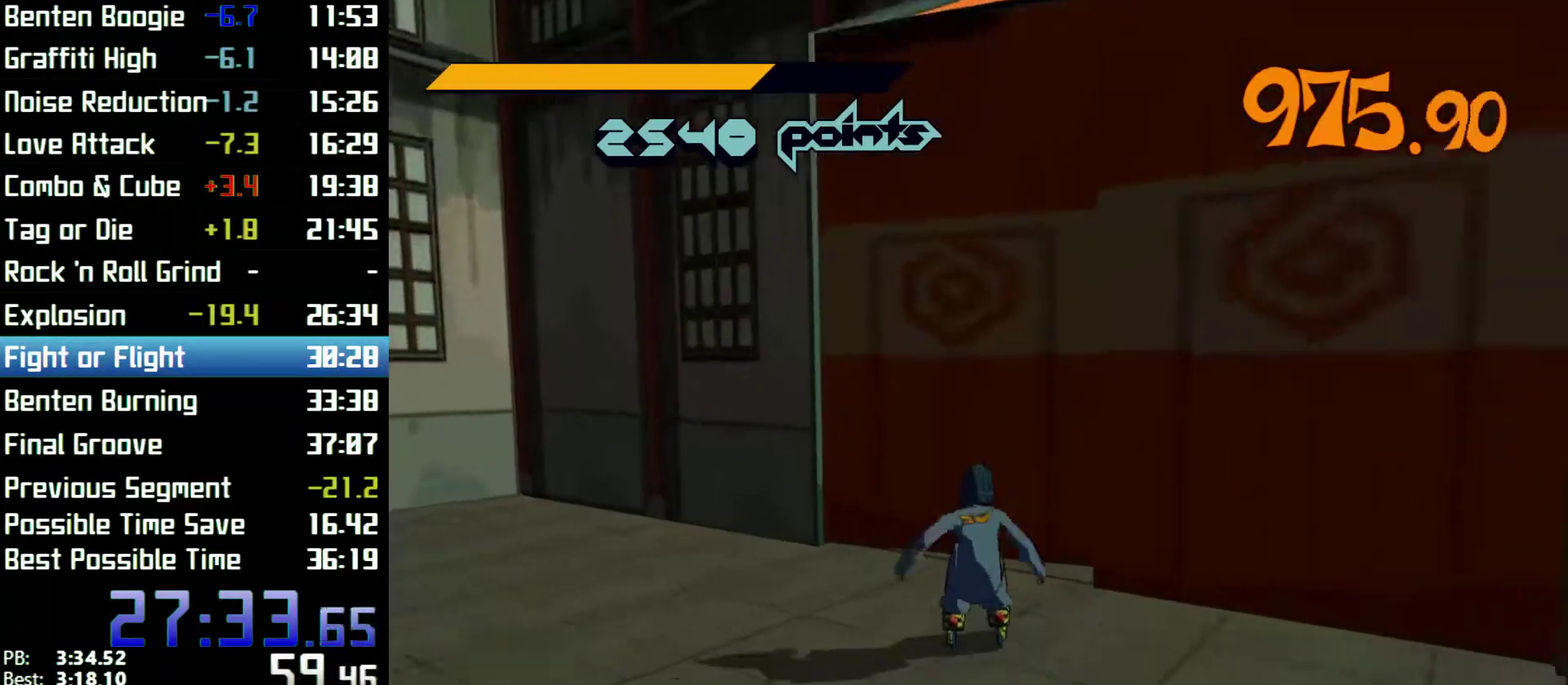
{"buttons": ["A", "R2"], "left_stick": "up", "right_stick": "center", "events": [[133, "right_stick", "left"], [300, "right_stick", "center"], [367, "A", "down"]]}
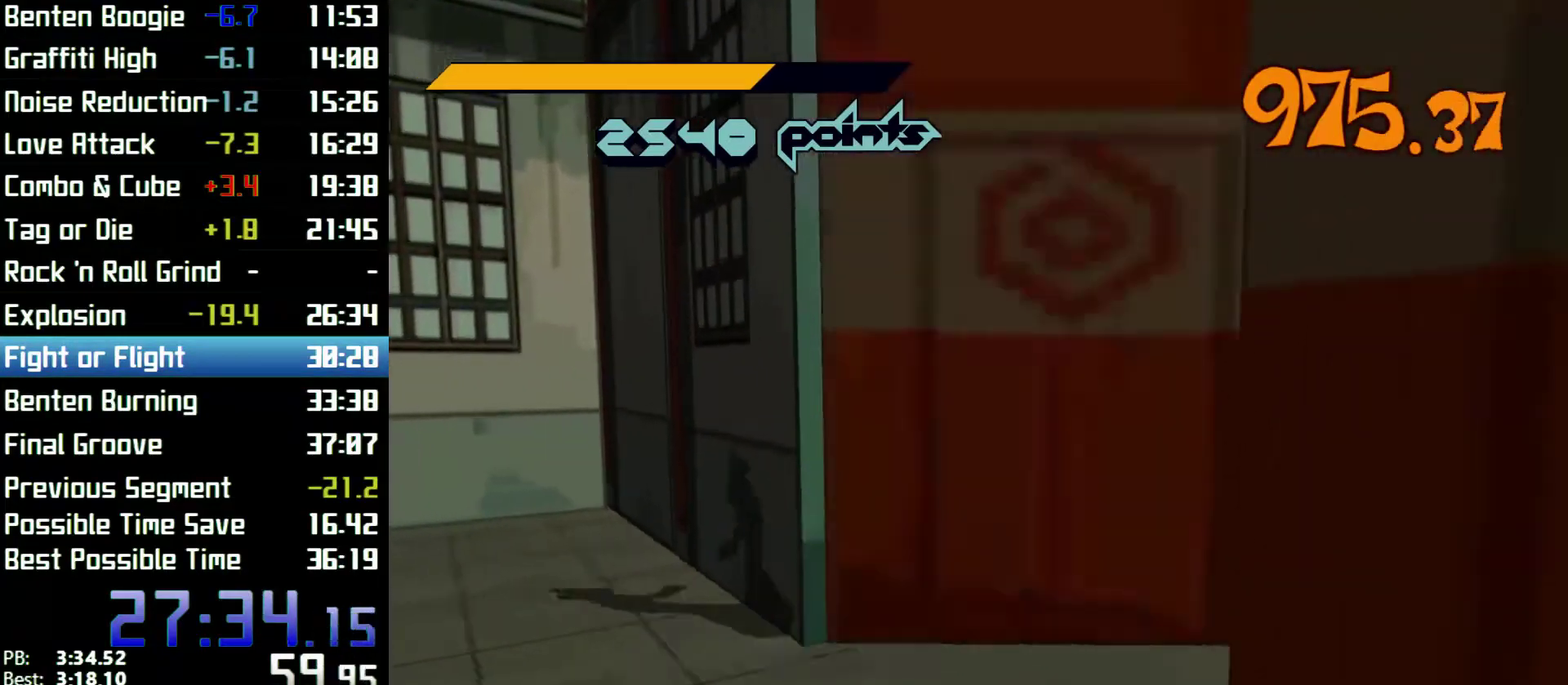
{"buttons": ["A", "R2"], "left_stick": "up-left", "right_stick": "center", "events": [[333, "left_stick", "up-left"]]}
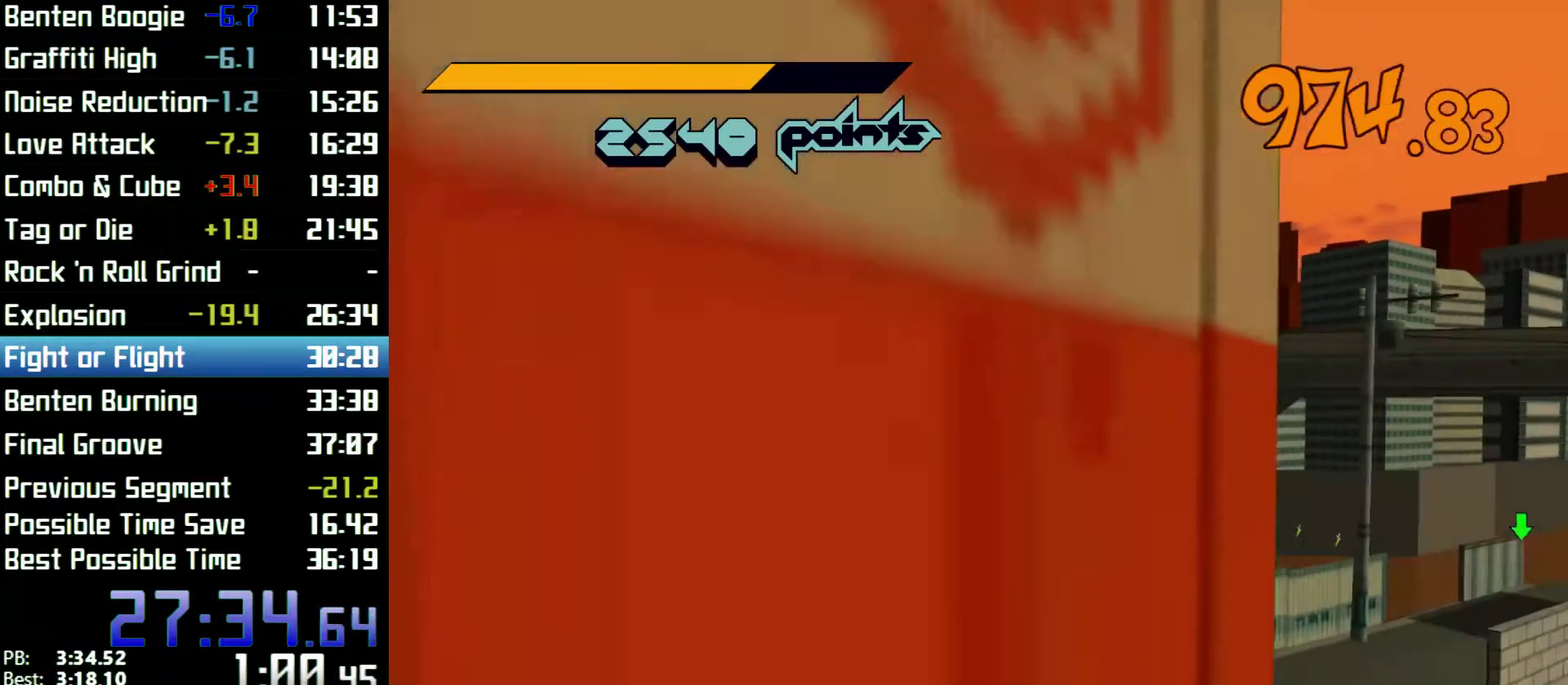
{"buttons": ["A", "R2"], "left_stick": "up-right", "right_stick": "center"}
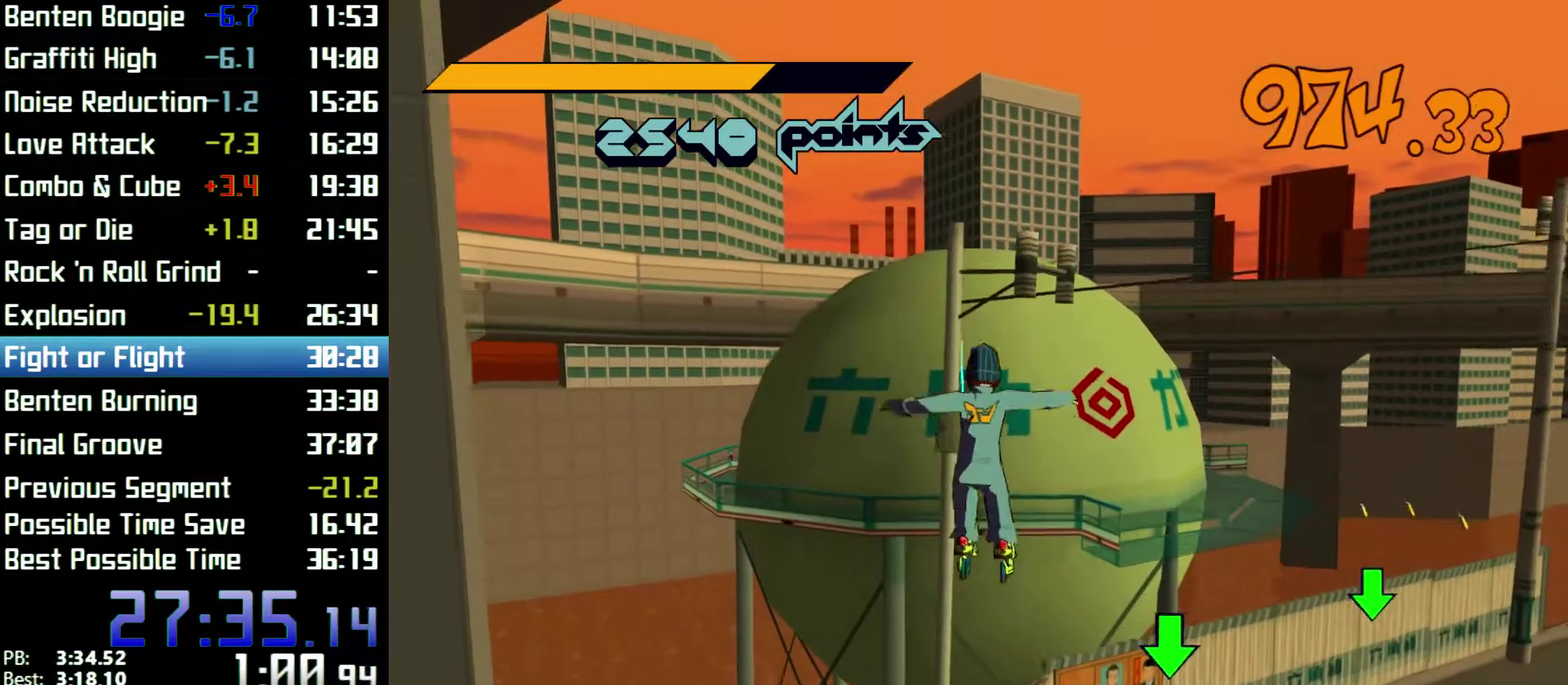
{"buttons": ["A", "R2"], "left_stick": "up", "right_stick": "center"}
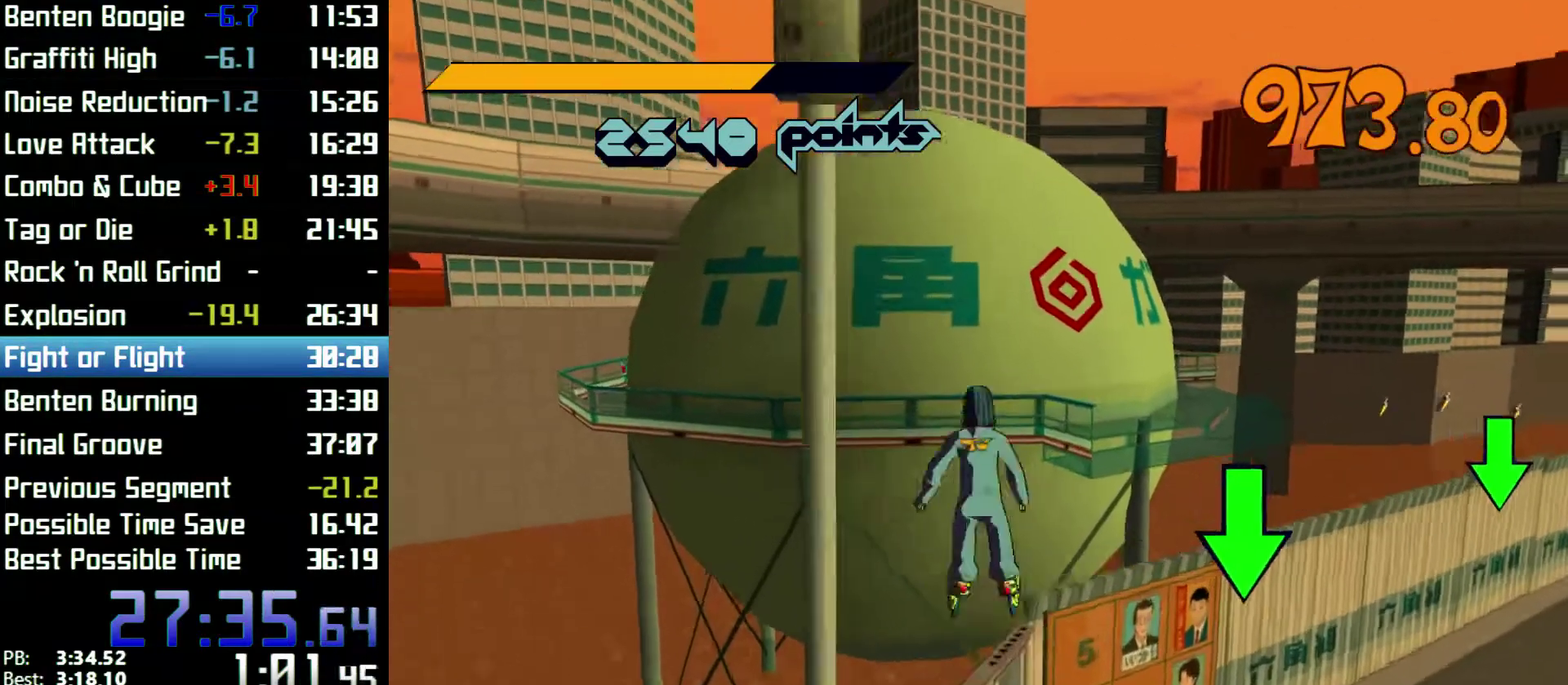
{"buttons": ["R2"], "left_stick": "up-right", "right_stick": "center"}
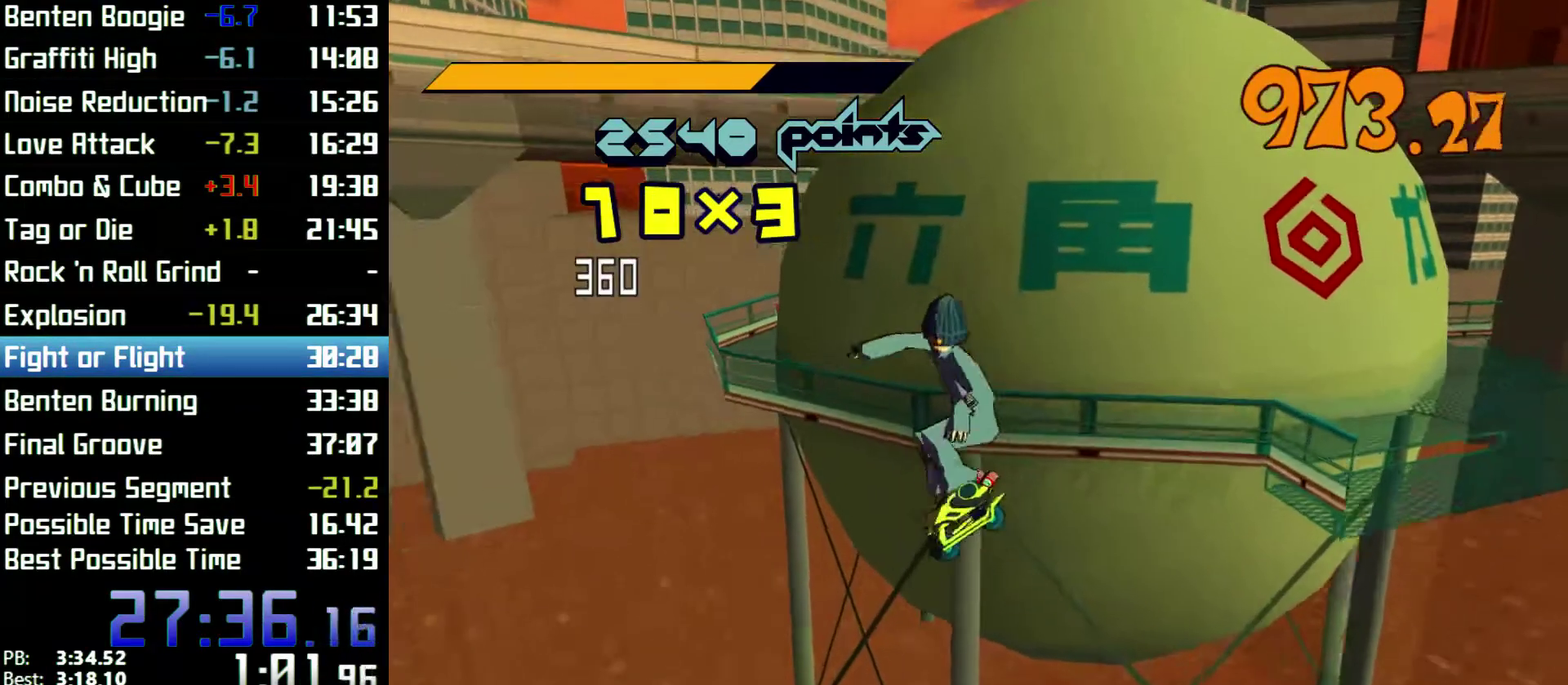
{"buttons": ["R2"], "left_stick": "up-left", "right_stick": "center", "events": [[367, "left_stick", "up-left"]]}
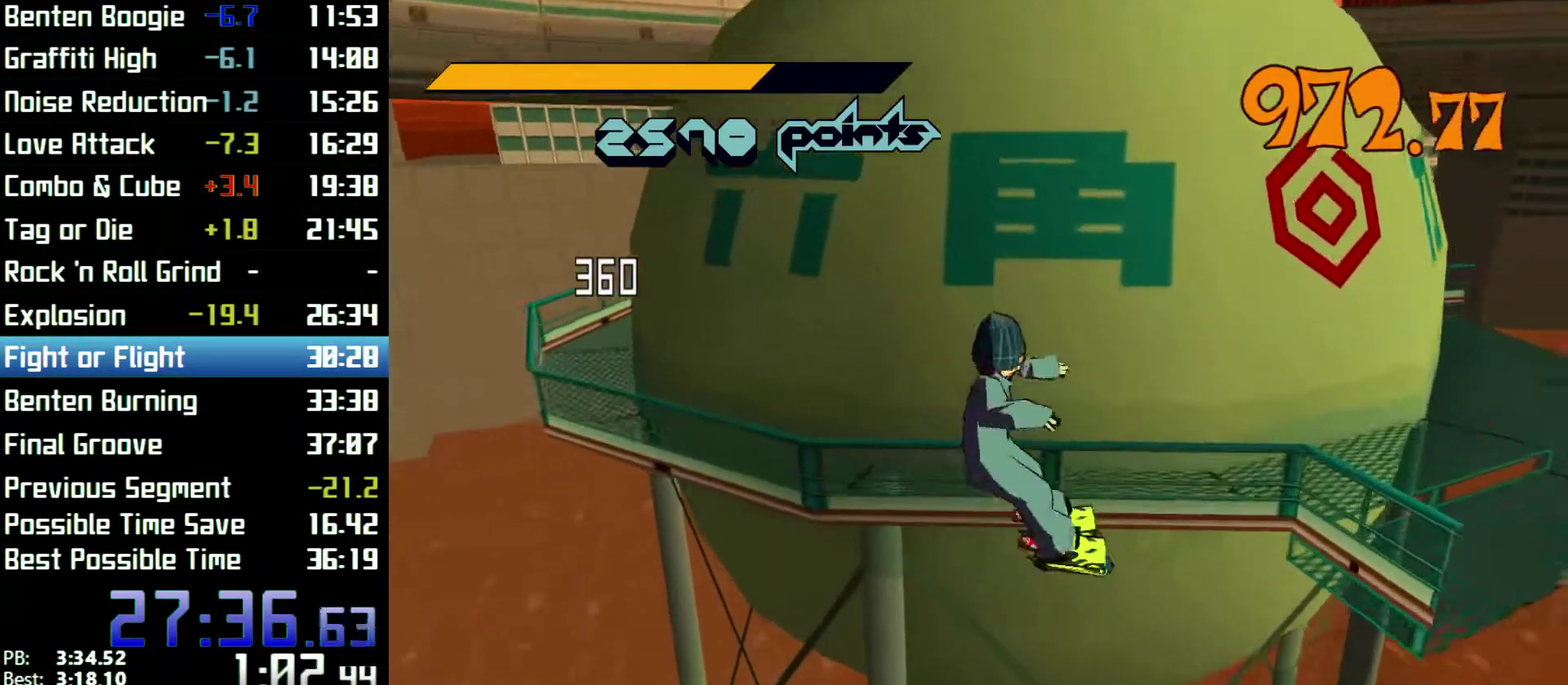
{"buttons": ["R2"], "left_stick": "up-left", "right_stick": "center"}
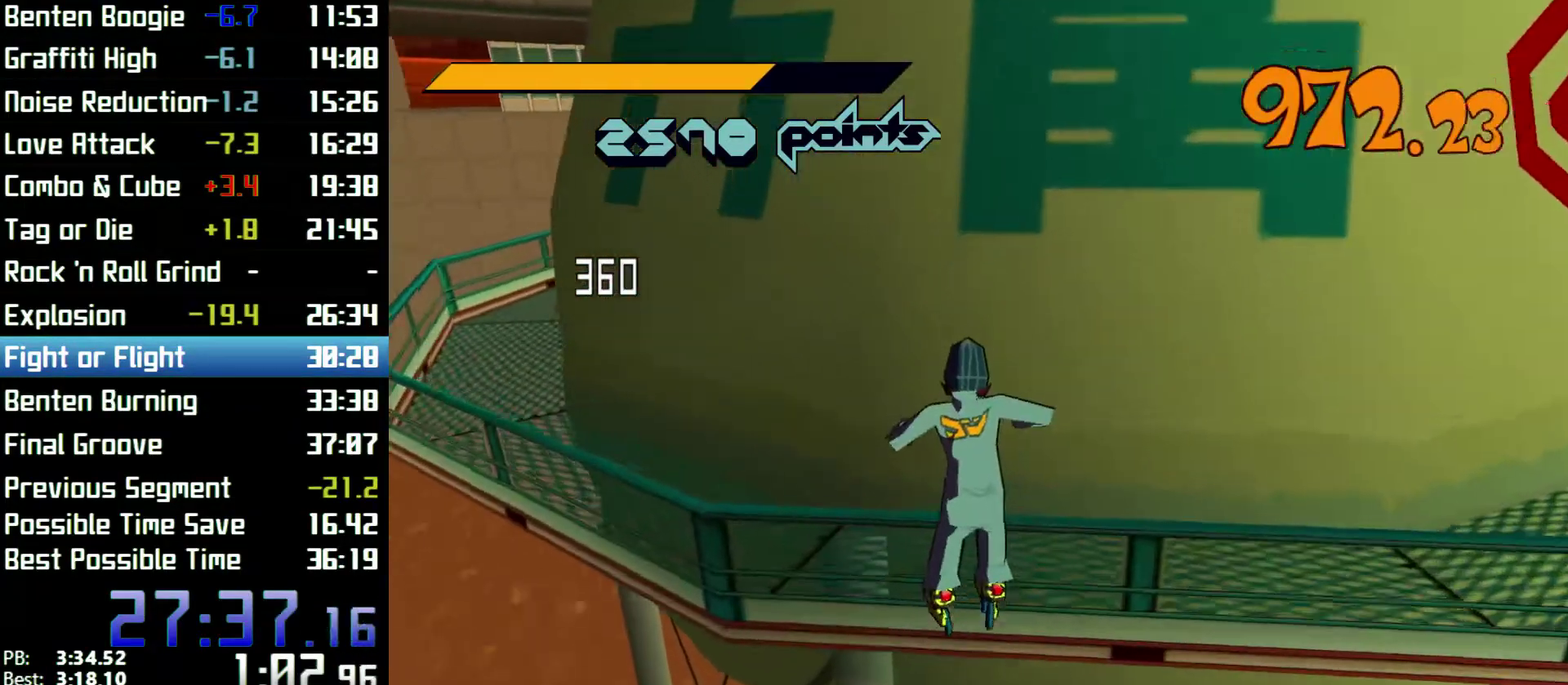
{"buttons": ["R2"], "left_stick": "up", "right_stick": "center"}
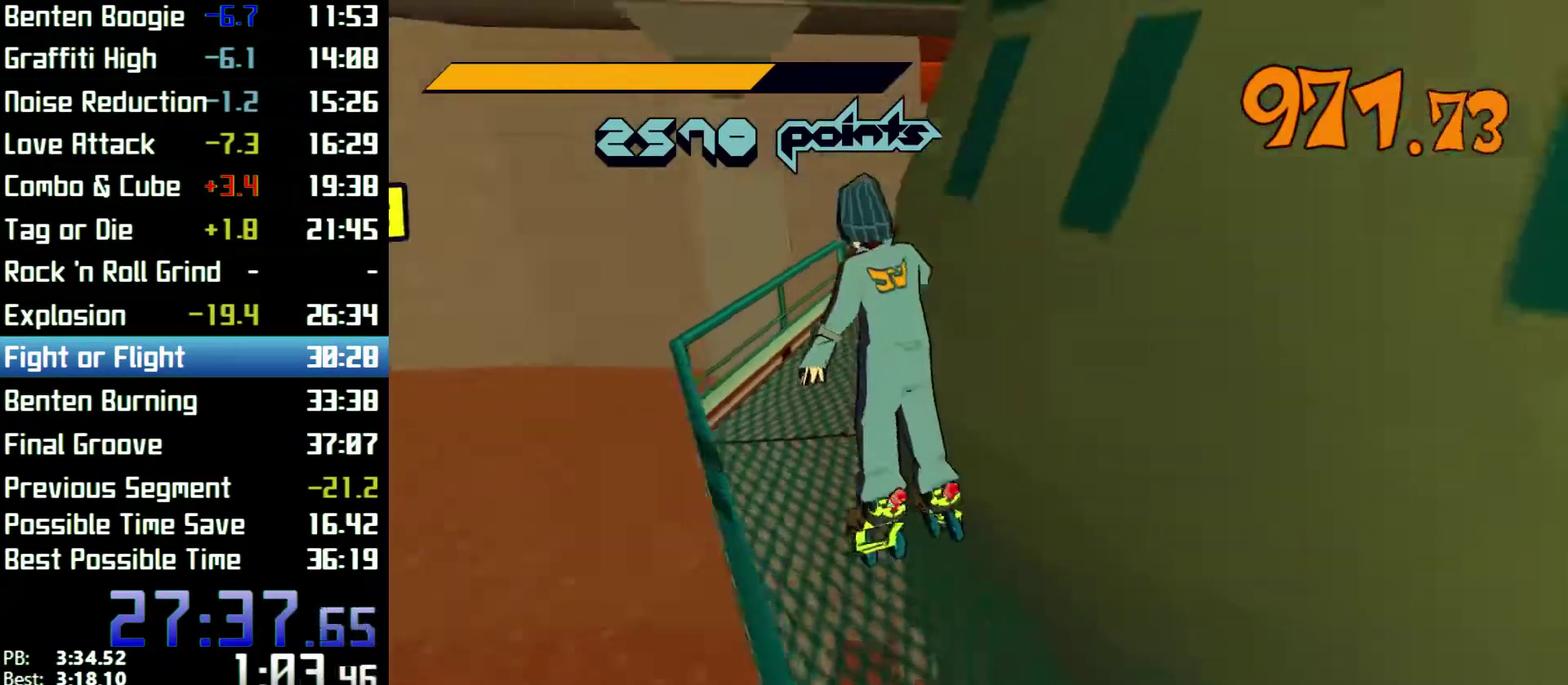
{"buttons": ["R2"], "left_stick": "up-right", "right_stick": "center", "events": [[233, "left_stick", "up-right"]]}